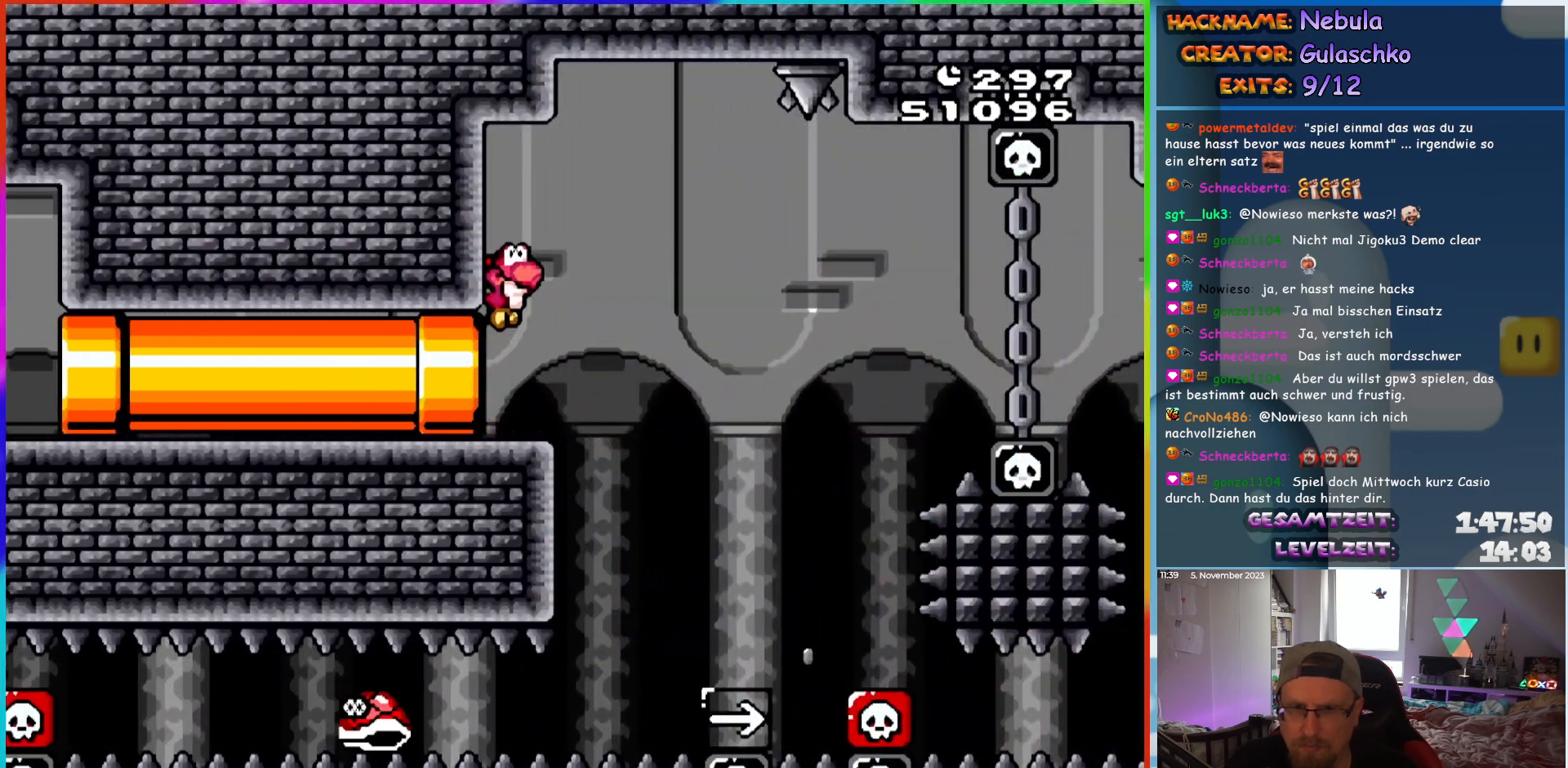
Gameplay with a controller (Nintendo layout); each line is a JSON object with the inputs held at the frame after it. "events" lists button and stick changes between this image and that frame as [ms after this image, input, new state], when the widget could be followed in between. Not read: L3 R3.
{"buttons": ["B", "Y", "DPAD_LEFT"], "events": [[467, "B", "down"], [483, "DPAD_RIGHT", "up"], [500, "DPAD_LEFT", "down"]]}
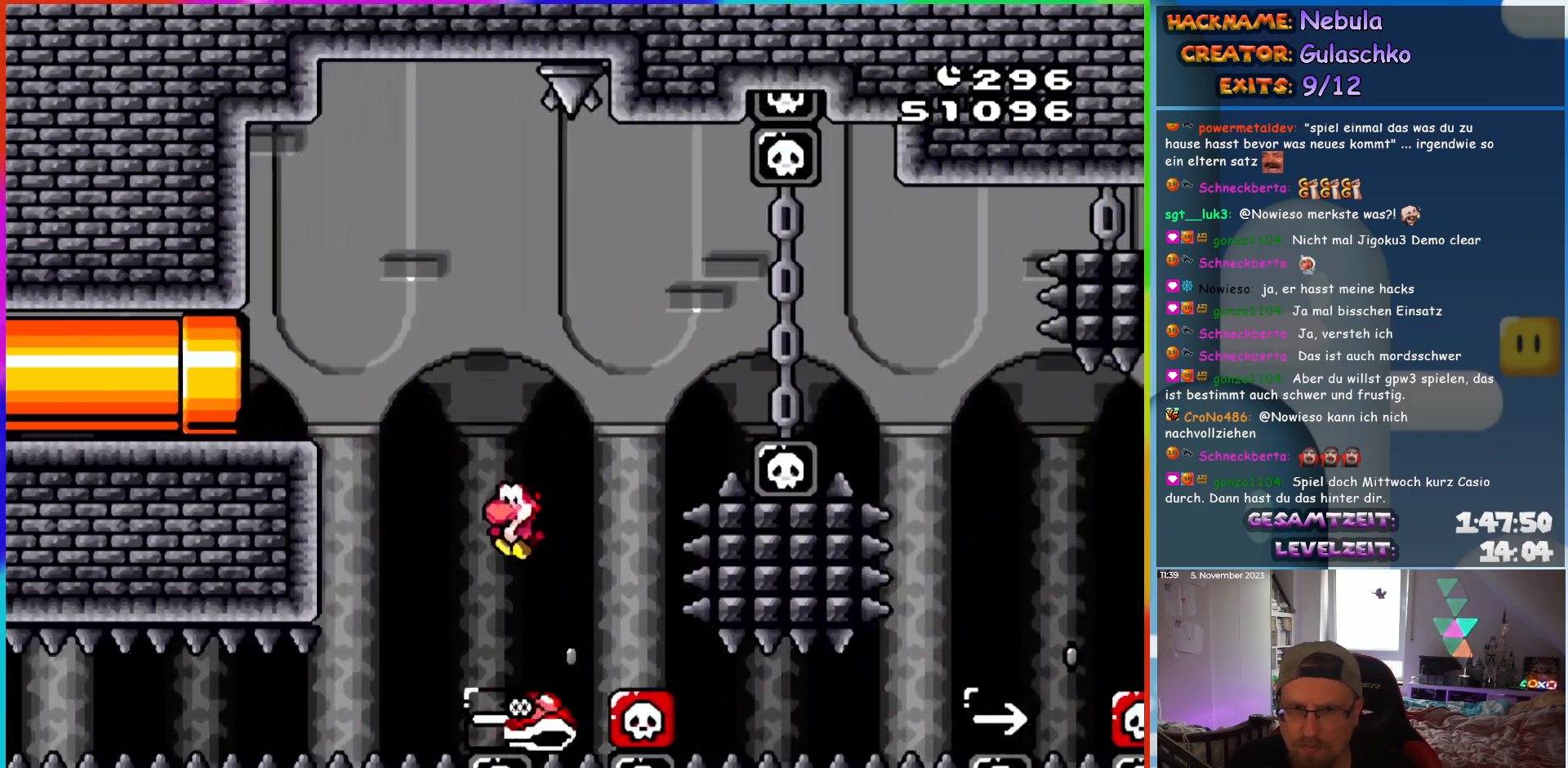
{"buttons": ["B", "Y", "DPAD_RIGHT"], "events": [[83, "DPAD_LEFT", "up"], [83, "DPAD_UP", "down"], [100, "DPAD_RIGHT", "down"], [100, "DPAD_UP", "up"]]}
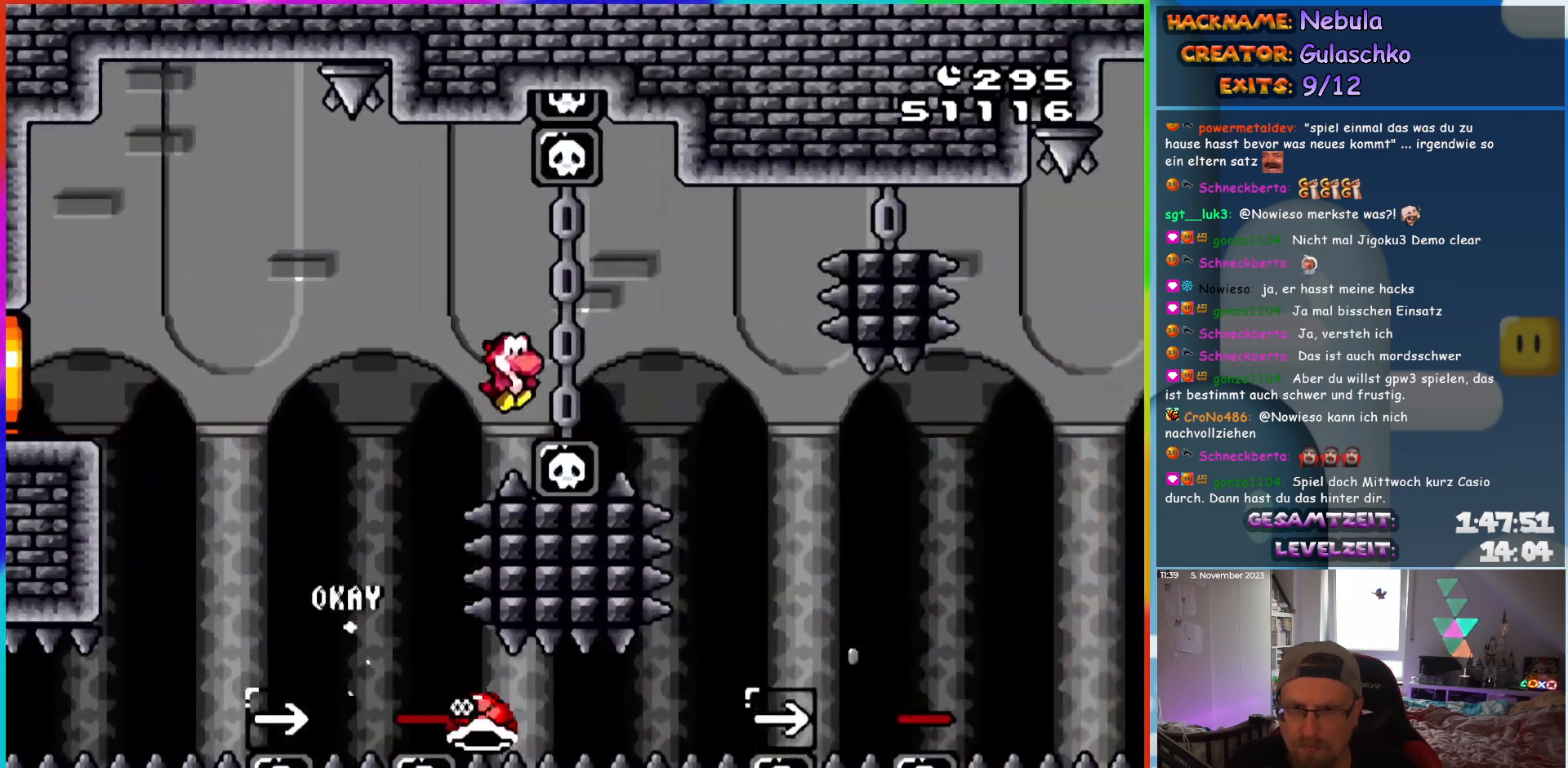
{"buttons": ["B", "Y", "DPAD_RIGHT"], "events": [[333, "B", "up"], [433, "B", "down"]]}
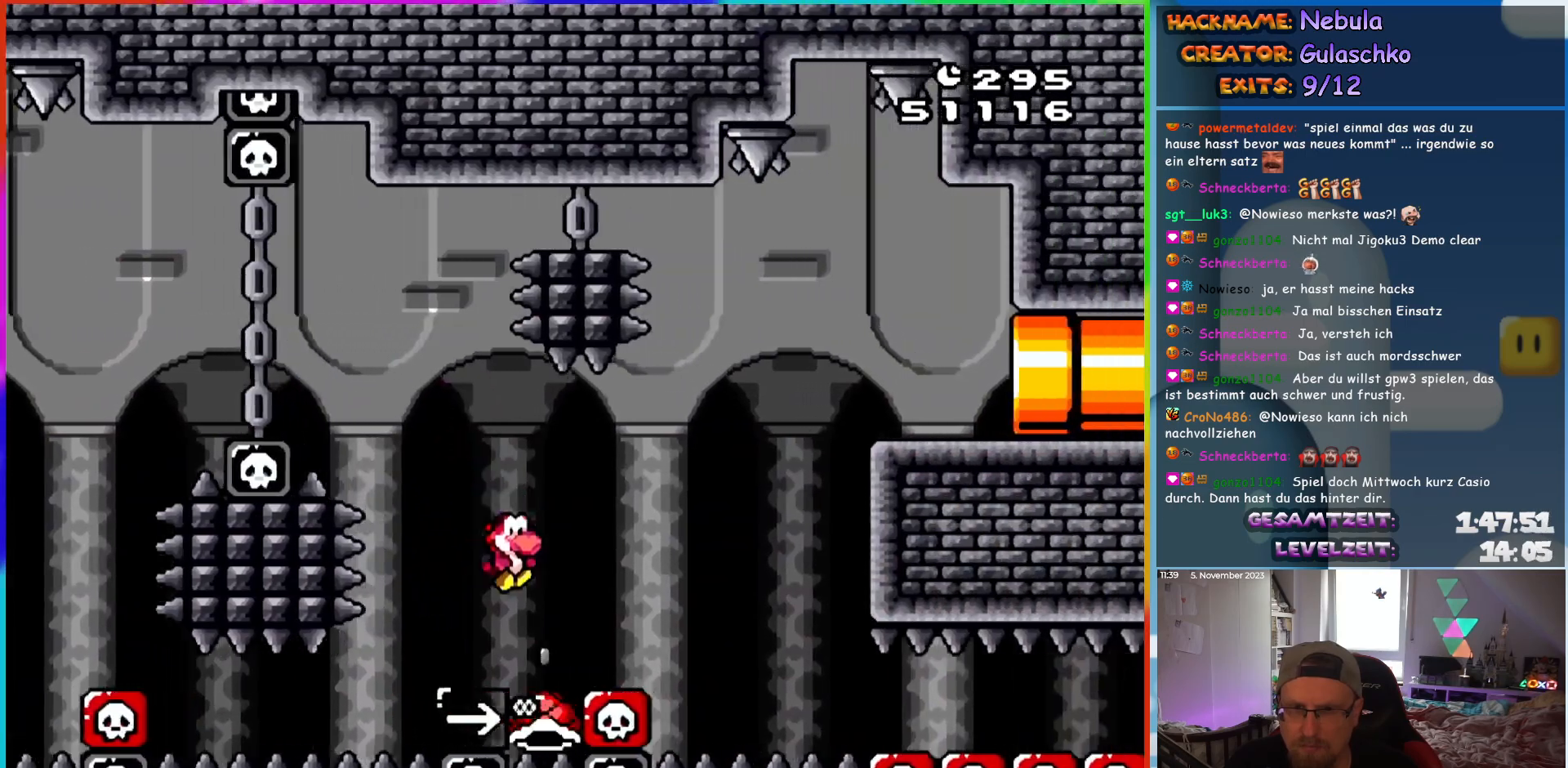
{"buttons": ["B", "Y", "DPAD_RIGHT"], "events": []}
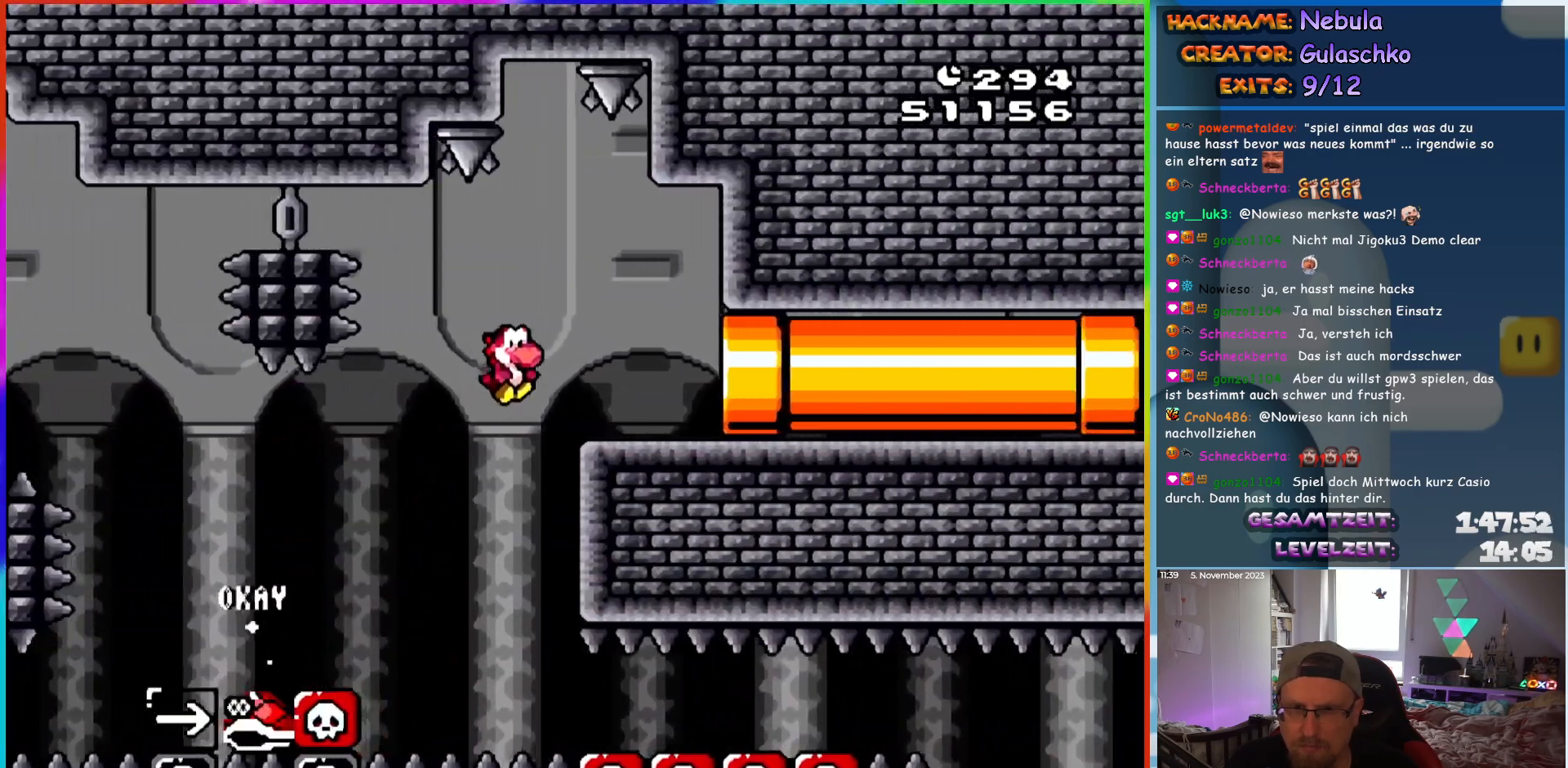
{"buttons": ["Y"], "events": [[117, "B", "up"], [150, "DPAD_RIGHT", "up"]]}
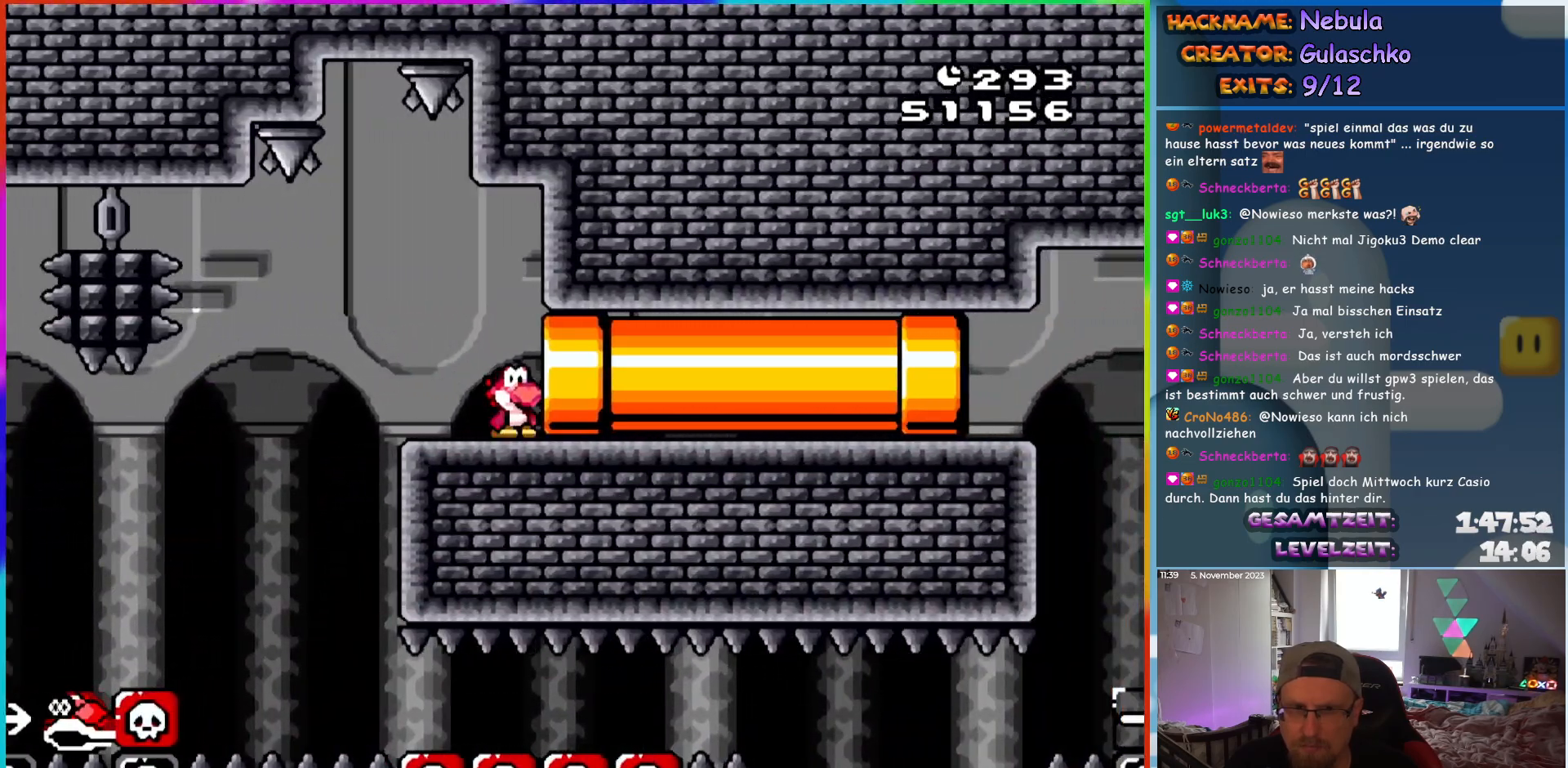
{"buttons": ["Y"], "events": []}
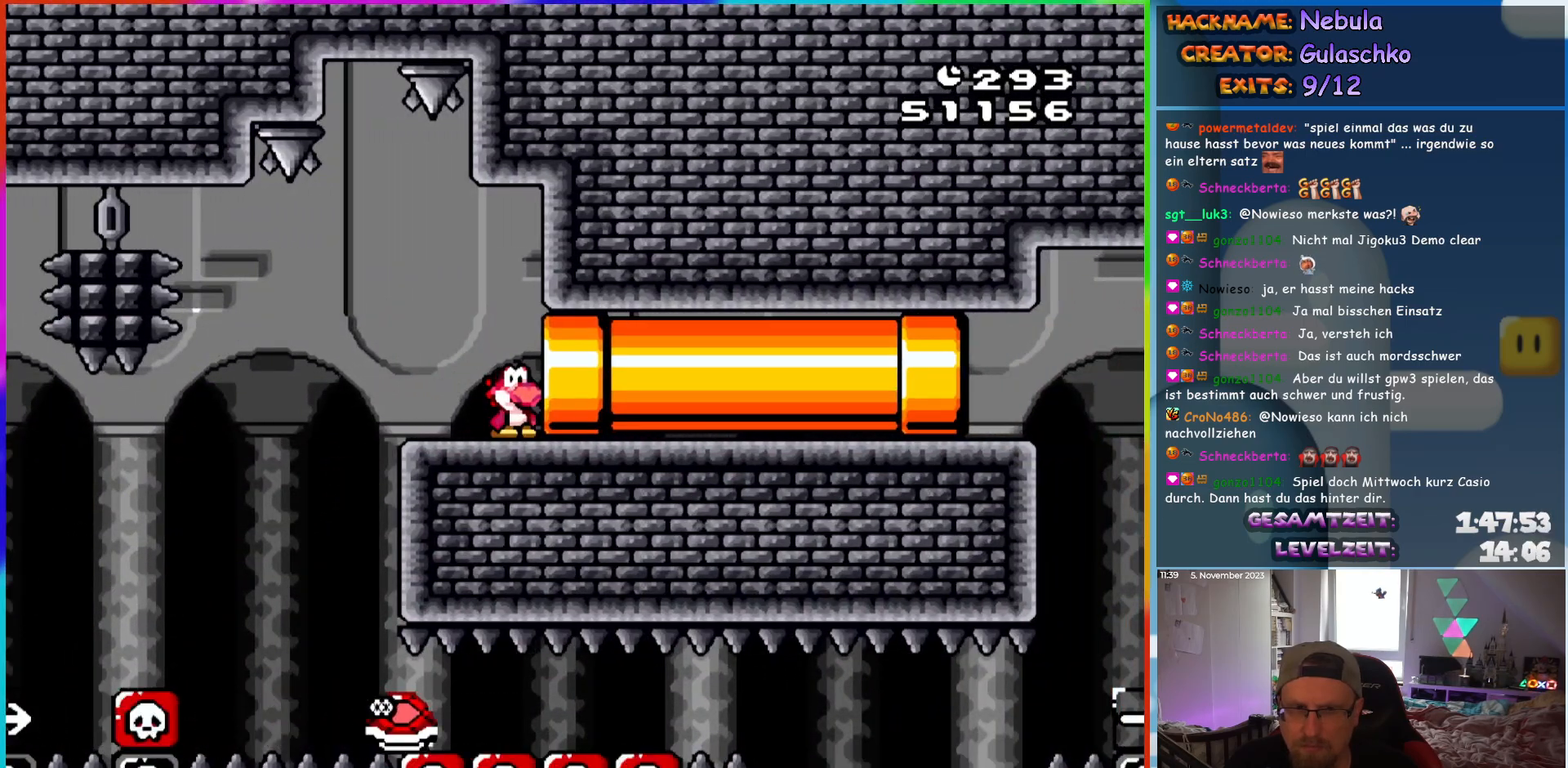
{"buttons": ["Y"], "events": []}
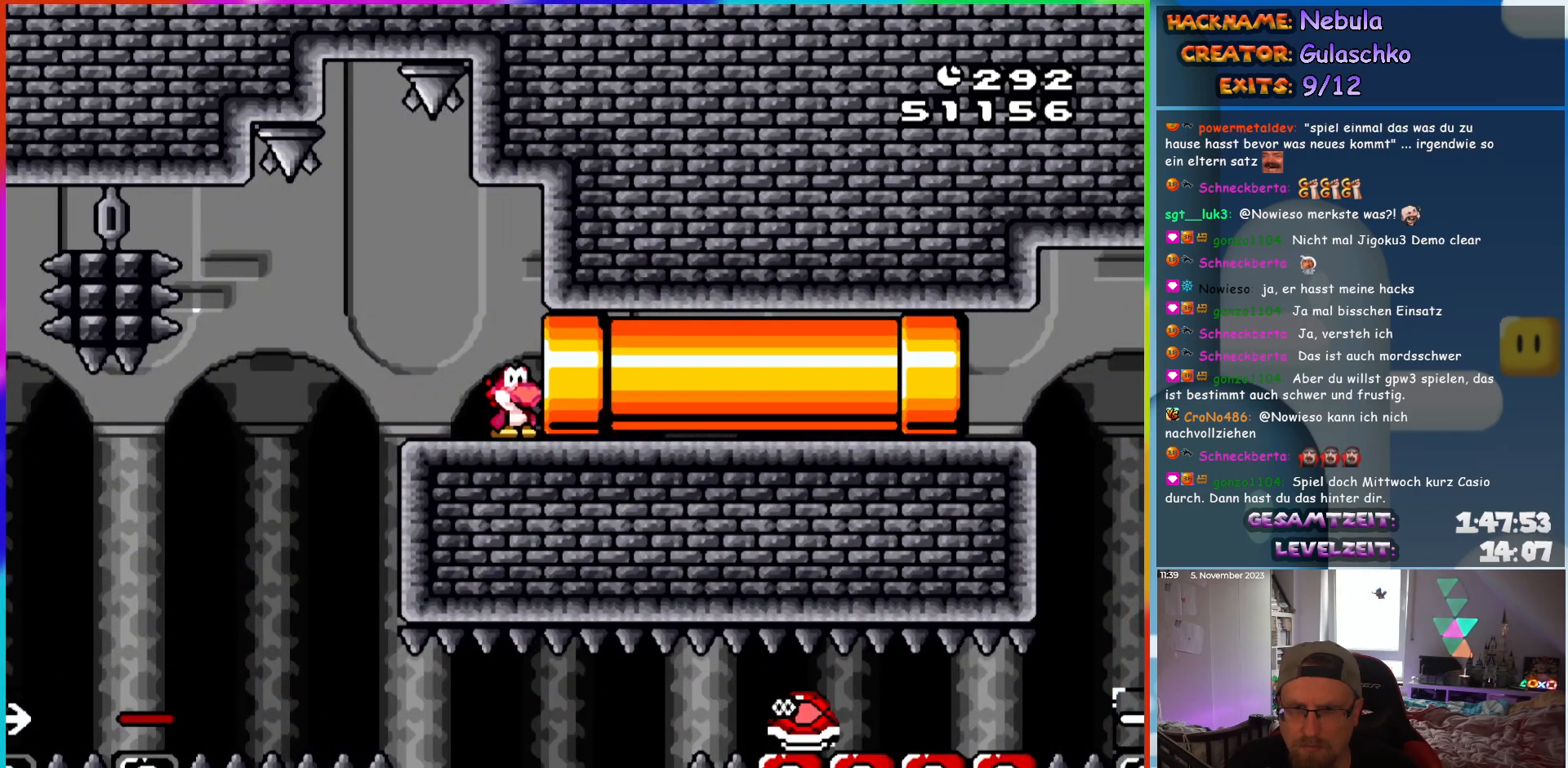
{"buttons": ["Y"], "events": [[83, "DPAD_RIGHT", "down"], [383, "DPAD_RIGHT", "up"]]}
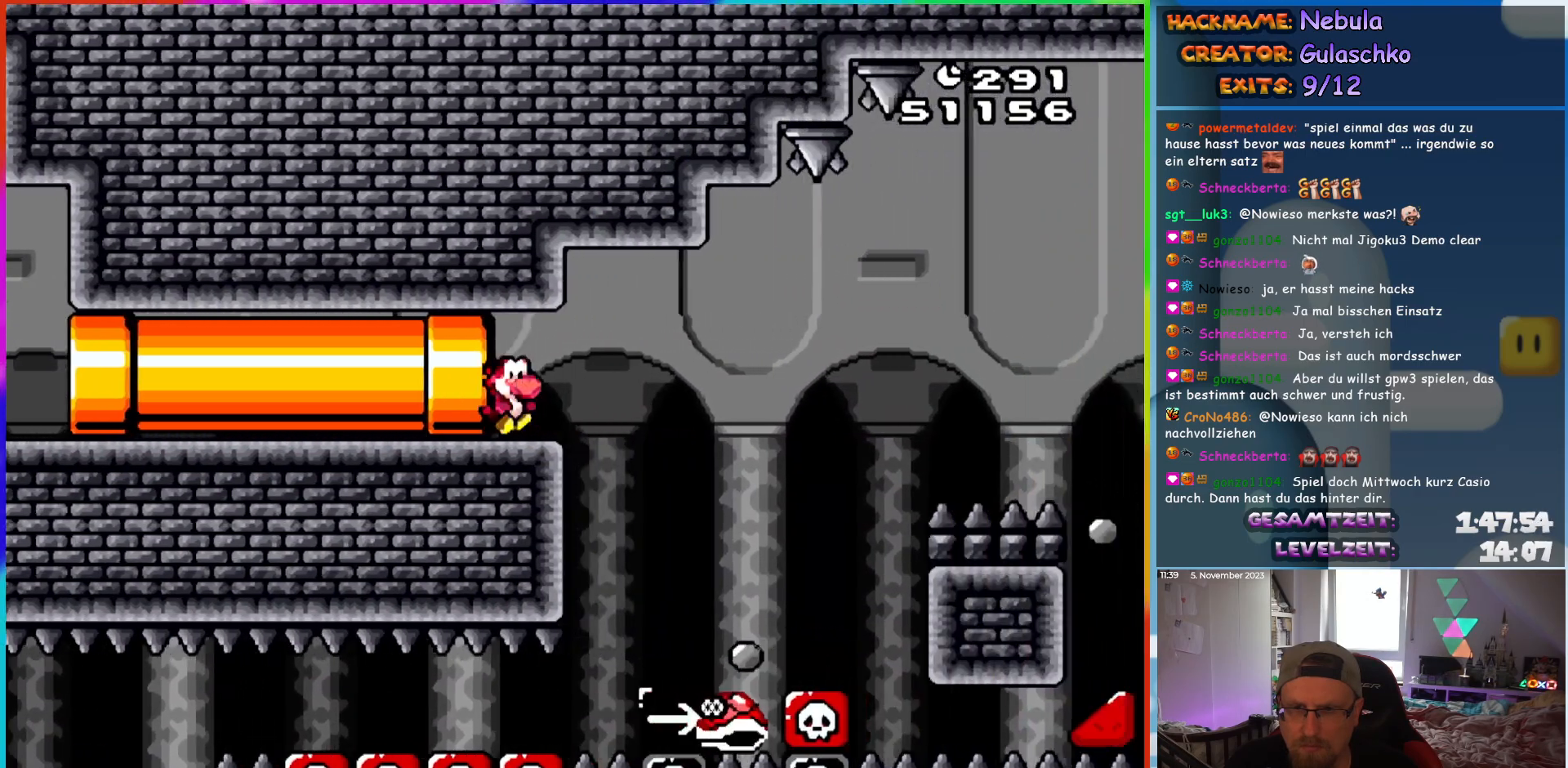
{"buttons": ["Y"], "events": [[17, "DPAD_RIGHT", "down"], [500, "DPAD_RIGHT", "up"]]}
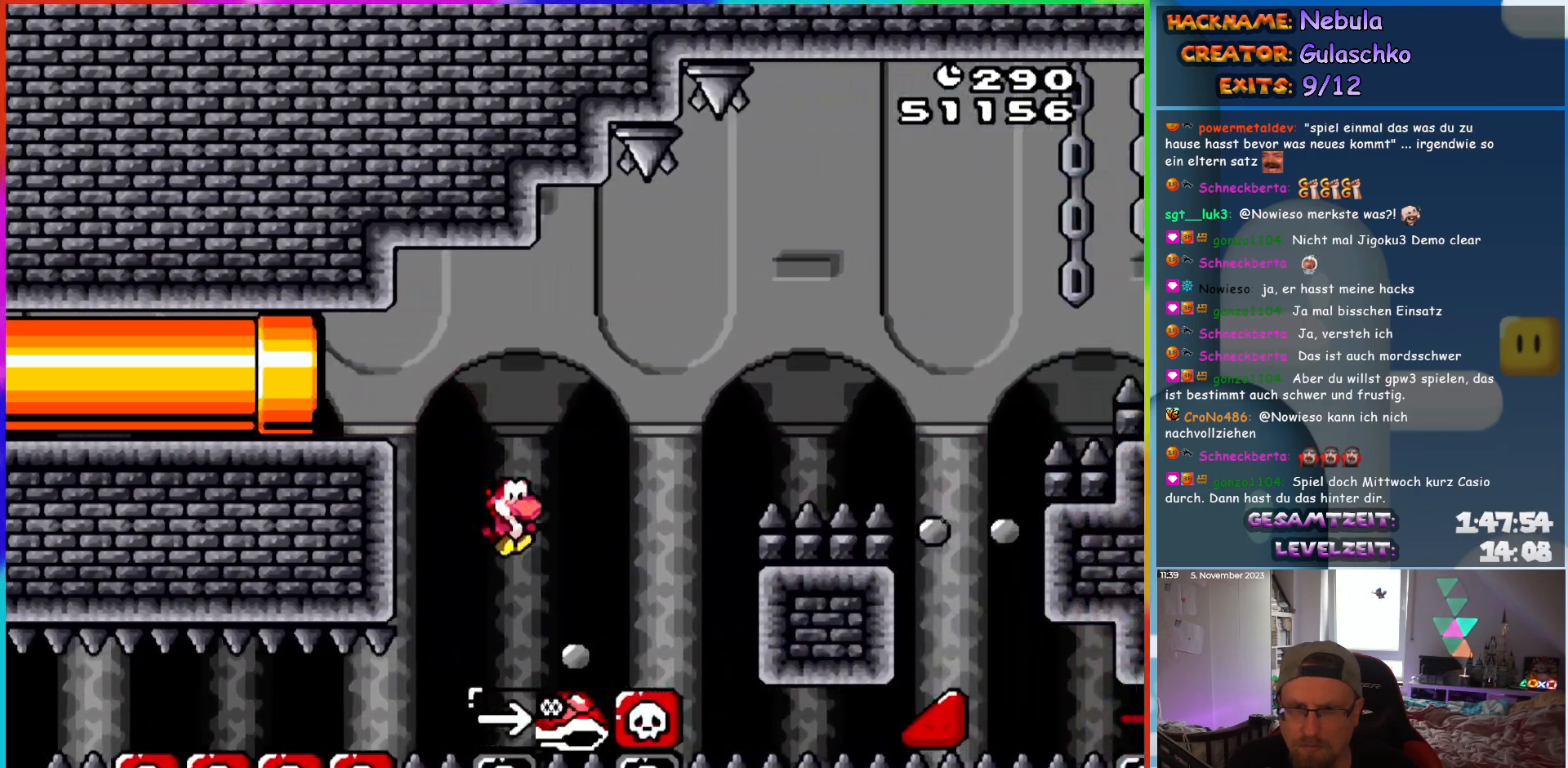
{"buttons": ["B", "Y", "DPAD_RIGHT"], "events": [[33, "DPAD_LEFT", "down"], [83, "B", "down"], [100, "DPAD_LEFT", "up"], [100, "DPAD_UP", "down"], [117, "DPAD_RIGHT", "down"], [117, "DPAD_UP", "up"]]}
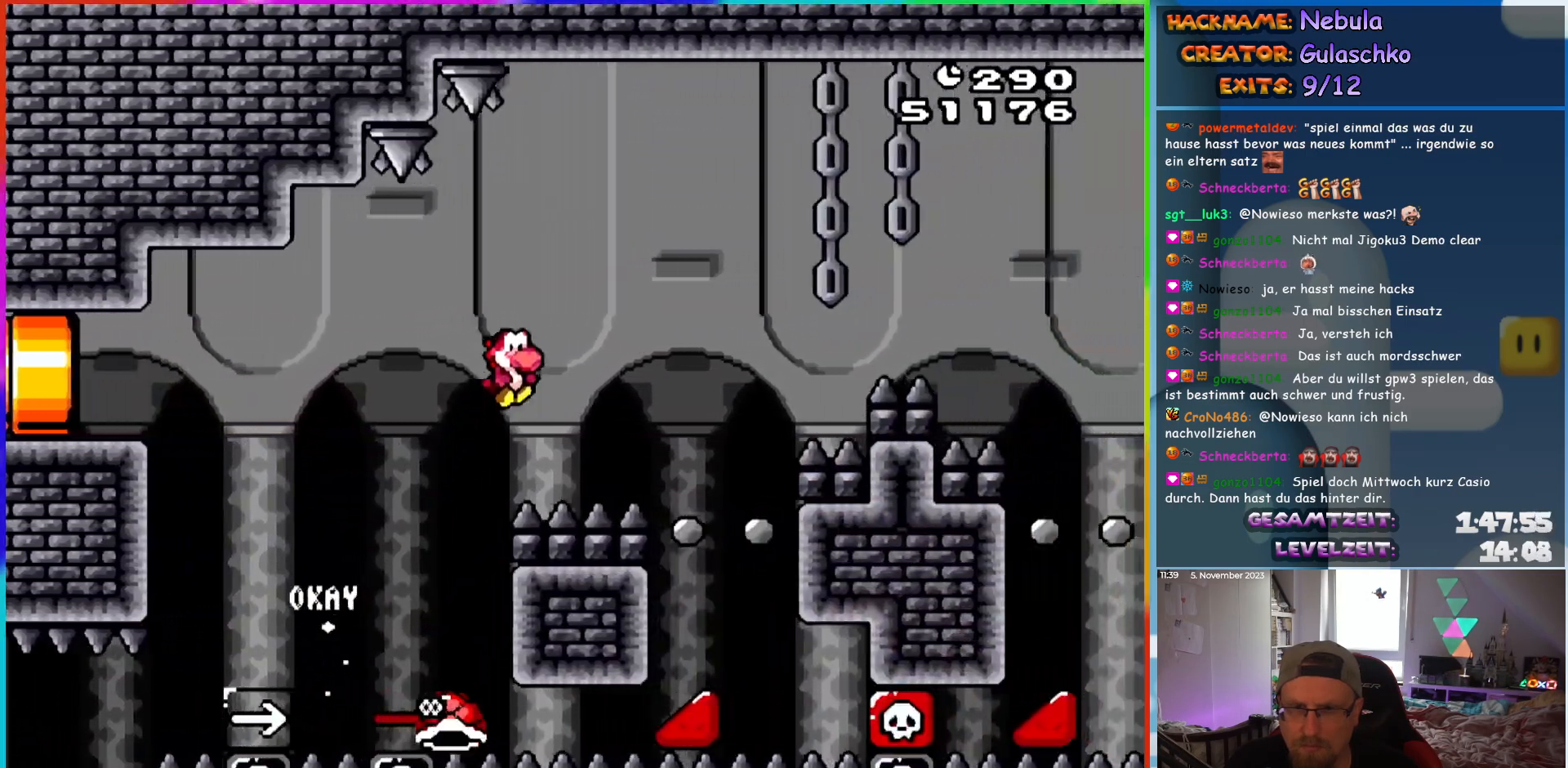
{"buttons": ["B", "Y", "DPAD_RIGHT"], "events": [[217, "B", "up"], [317, "B", "down"], [317, "DPAD_RIGHT", "up"], [317, "DPAD_UP", "down"], [333, "DPAD_LEFT", "down"], [350, "DPAD_UP", "up"], [417, "DPAD_UP", "down"], [450, "DPAD_LEFT", "up"], [450, "DPAD_RIGHT", "down"], [450, "DPAD_UP", "up"]]}
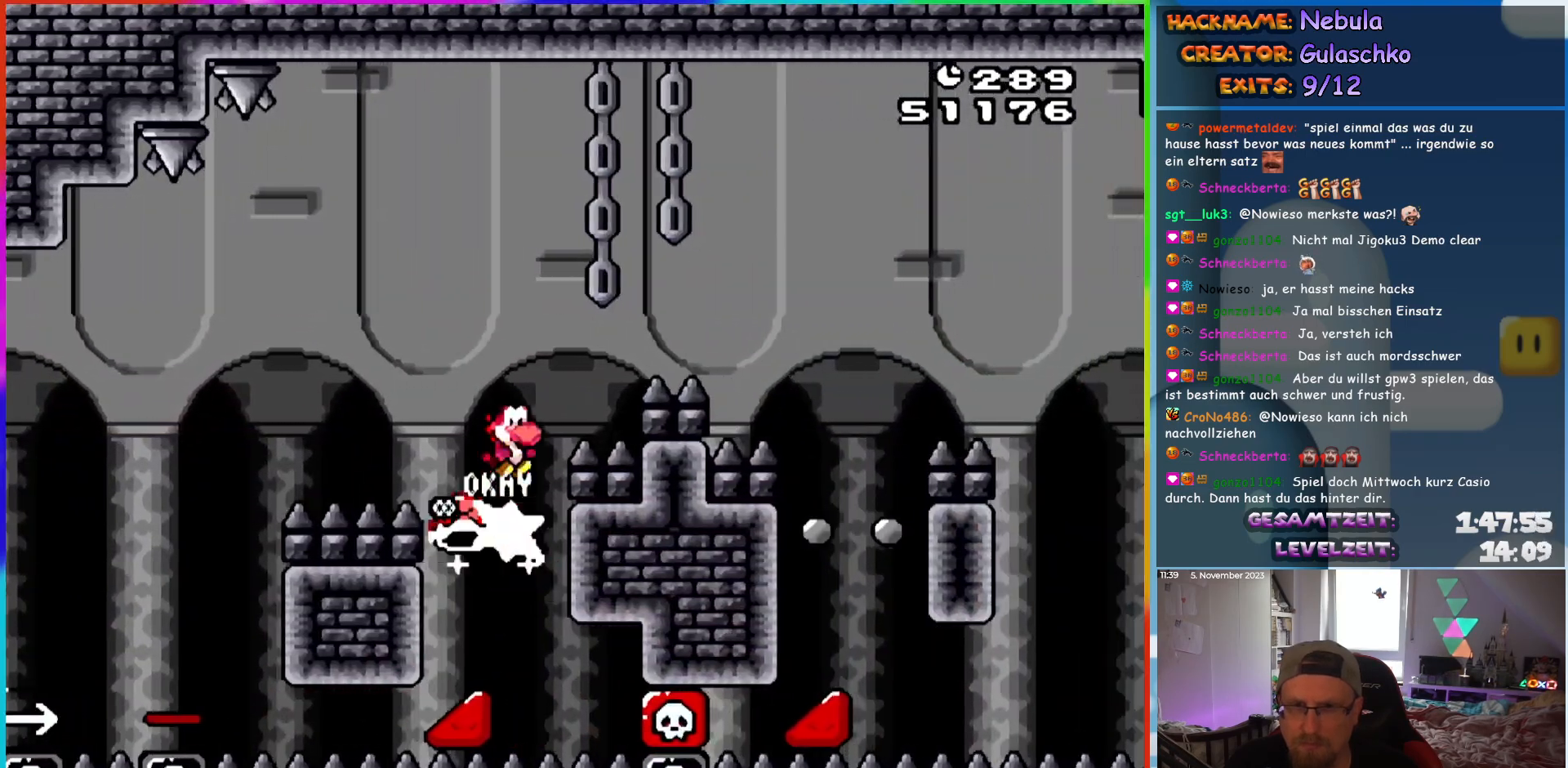
{"buttons": ["B", "Y", "DPAD_RIGHT"], "events": []}
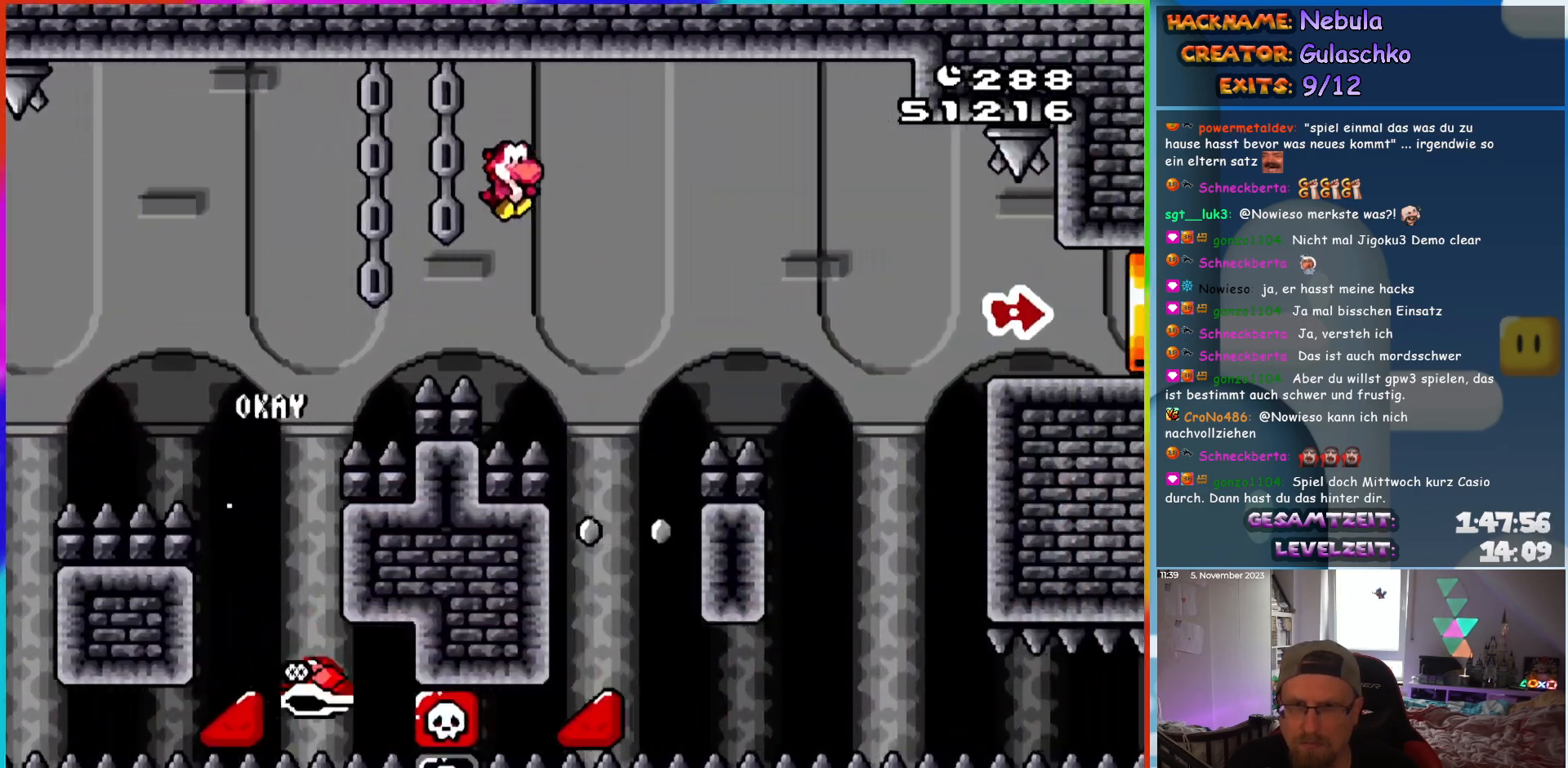
{"buttons": ["B", "Y", "DPAD_RIGHT"], "events": [[17, "DPAD_RIGHT", "up"], [17, "DPAD_UP", "down"], [33, "DPAD_LEFT", "down"], [50, "DPAD_UP", "up"], [100, "DPAD_UP", "down"], [133, "DPAD_LEFT", "up"], [150, "DPAD_RIGHT", "down"], [150, "DPAD_UP", "up"], [317, "DPAD_RIGHT", "up"], [317, "DPAD_UP", "down"], [333, "DPAD_LEFT", "down"], [350, "DPAD_UP", "up"], [400, "DPAD_UP", "down"], [417, "DPAD_LEFT", "up"], [417, "DPAD_UP", "up"], [433, "DPAD_RIGHT", "down"]]}
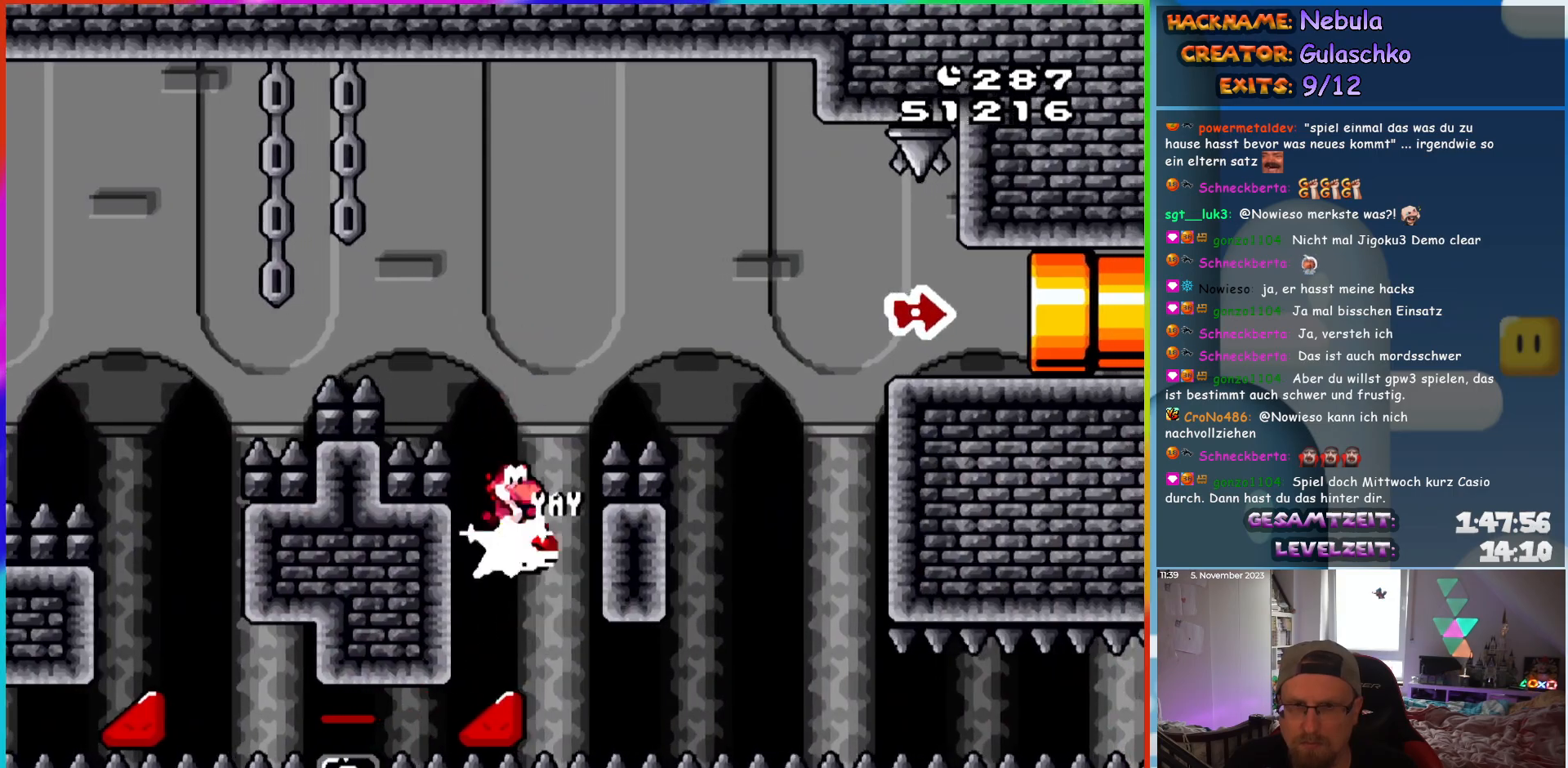
{"buttons": ["B", "Y", "DPAD_RIGHT"], "events": []}
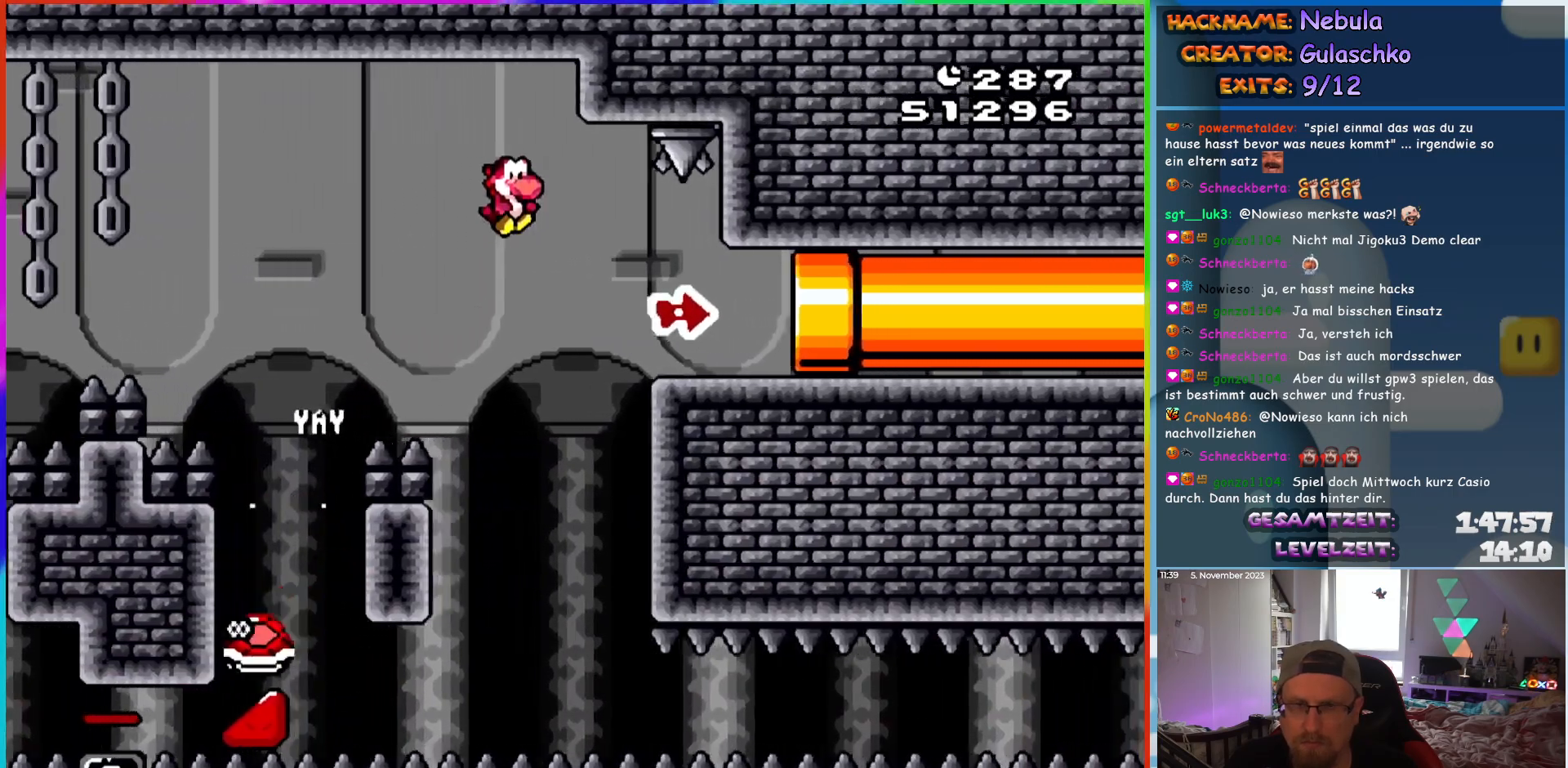
{"buttons": ["B", "Y", "DPAD_RIGHT"], "events": []}
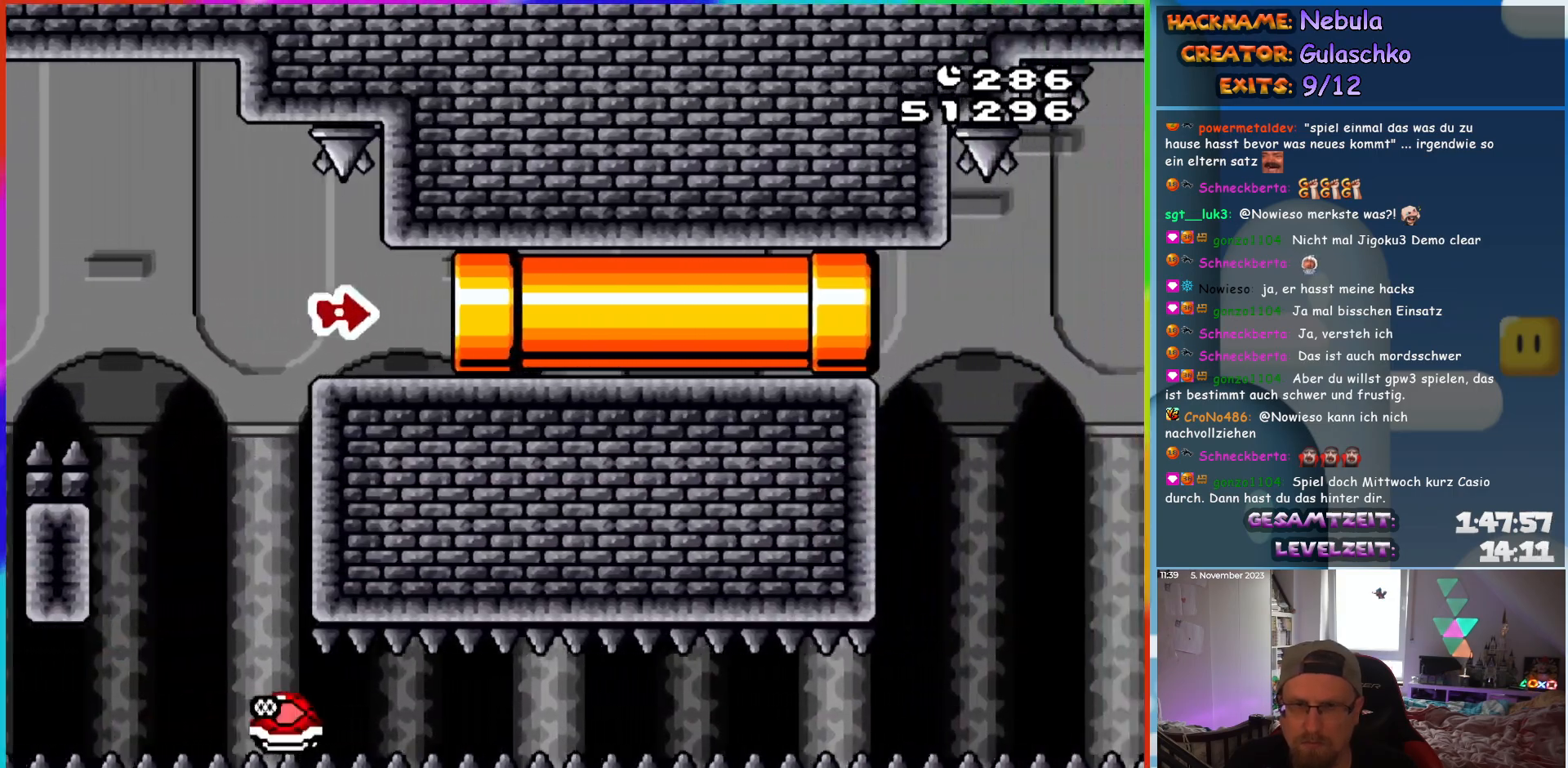
{"buttons": ["B", "Y"], "events": [[133, "DPAD_RIGHT", "up"]]}
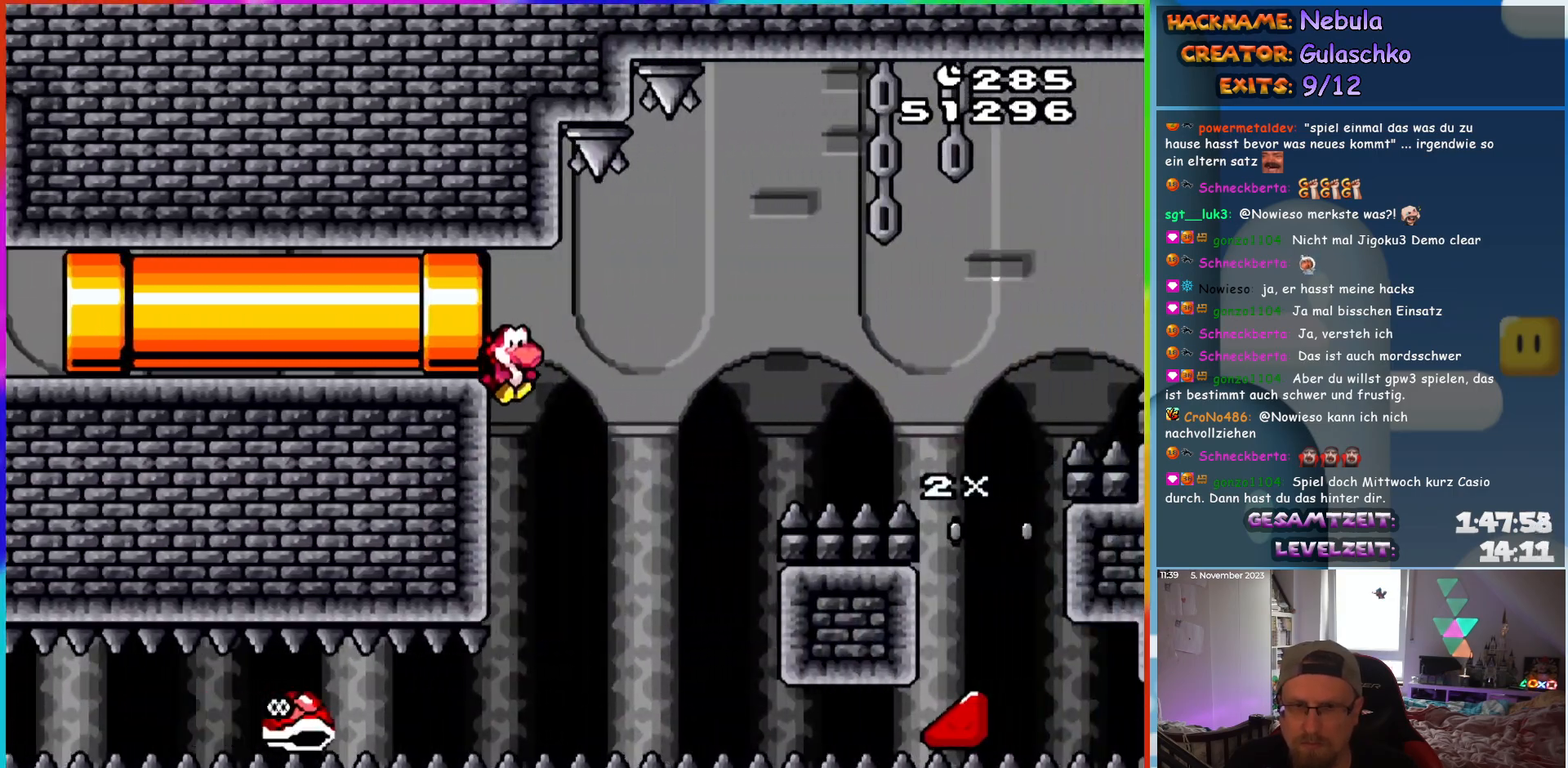
{"buttons": ["B", "Y", "DPAD_RIGHT"], "events": [[83, "DPAD_RIGHT", "down"]]}
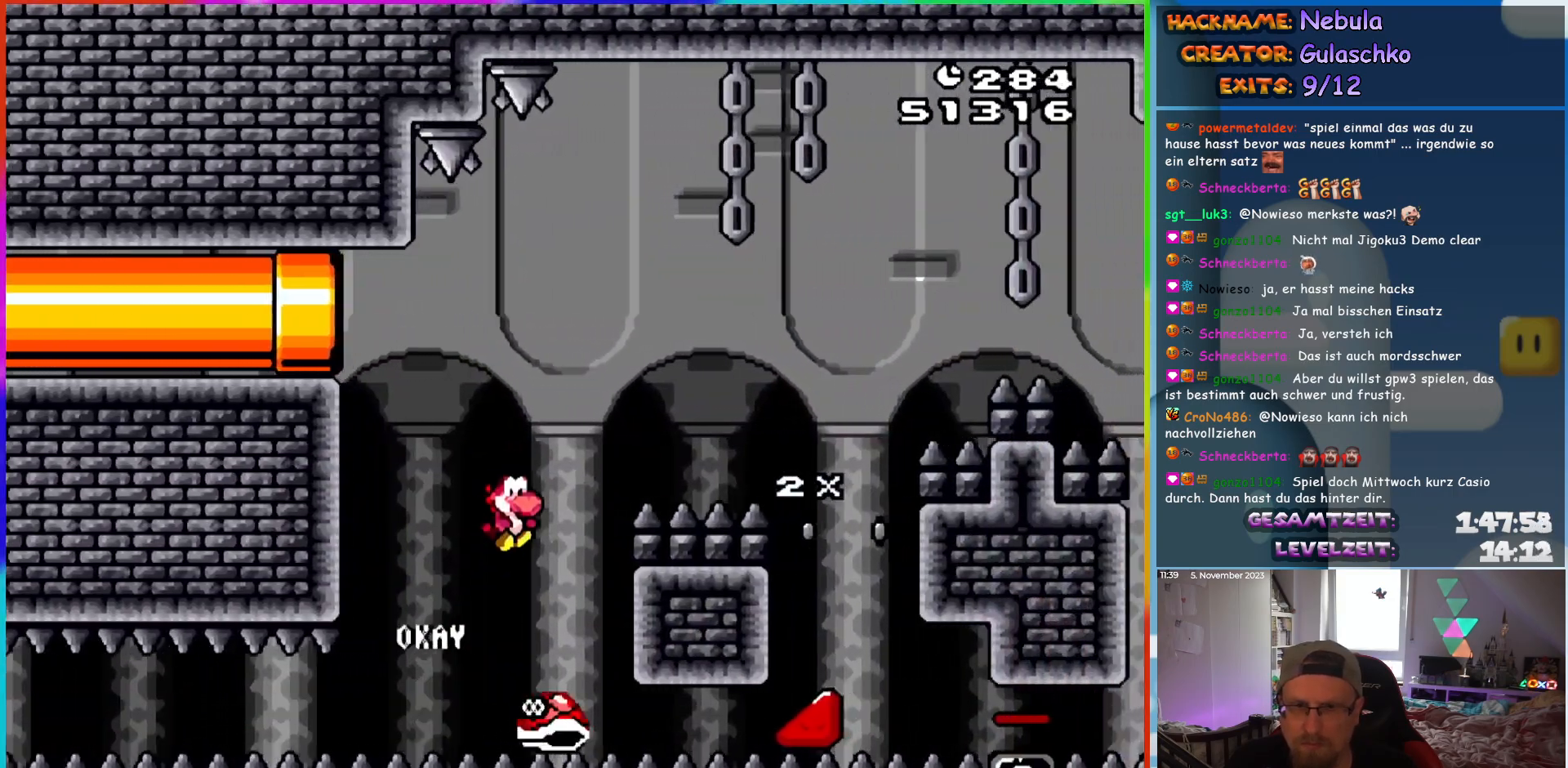
{"buttons": ["B", "Y", "DPAD_LEFT"], "events": [[417, "B", "up"], [467, "B", "down"], [467, "DPAD_RIGHT", "up"], [467, "DPAD_UP", "down"], [500, "DPAD_LEFT", "down"], [500, "DPAD_UP", "up"]]}
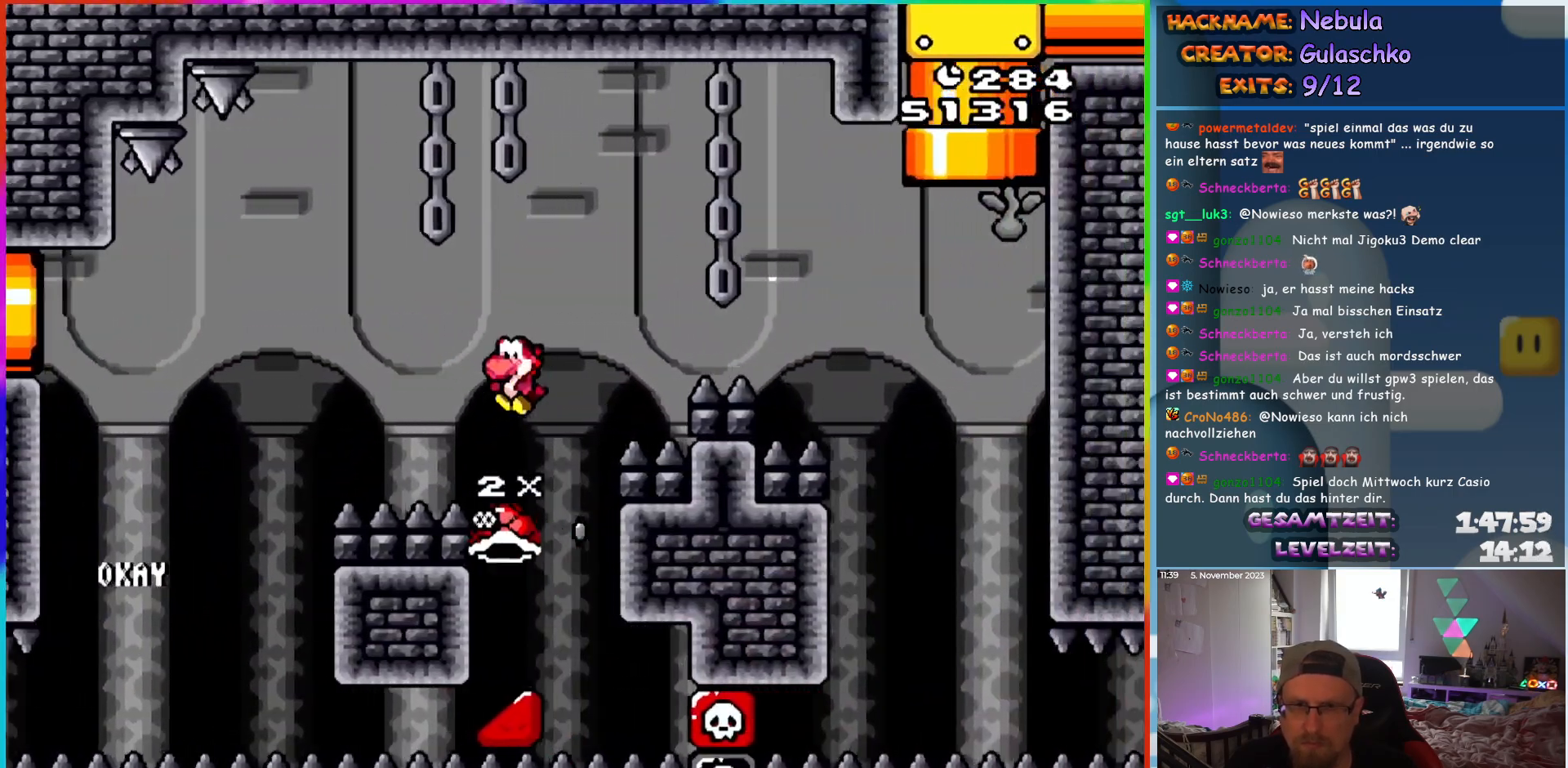
{"buttons": ["B", "Y"], "events": [[133, "DPAD_LEFT", "up"], [167, "DPAD_RIGHT", "down"], [183, "DPAD_RIGHT", "up"]]}
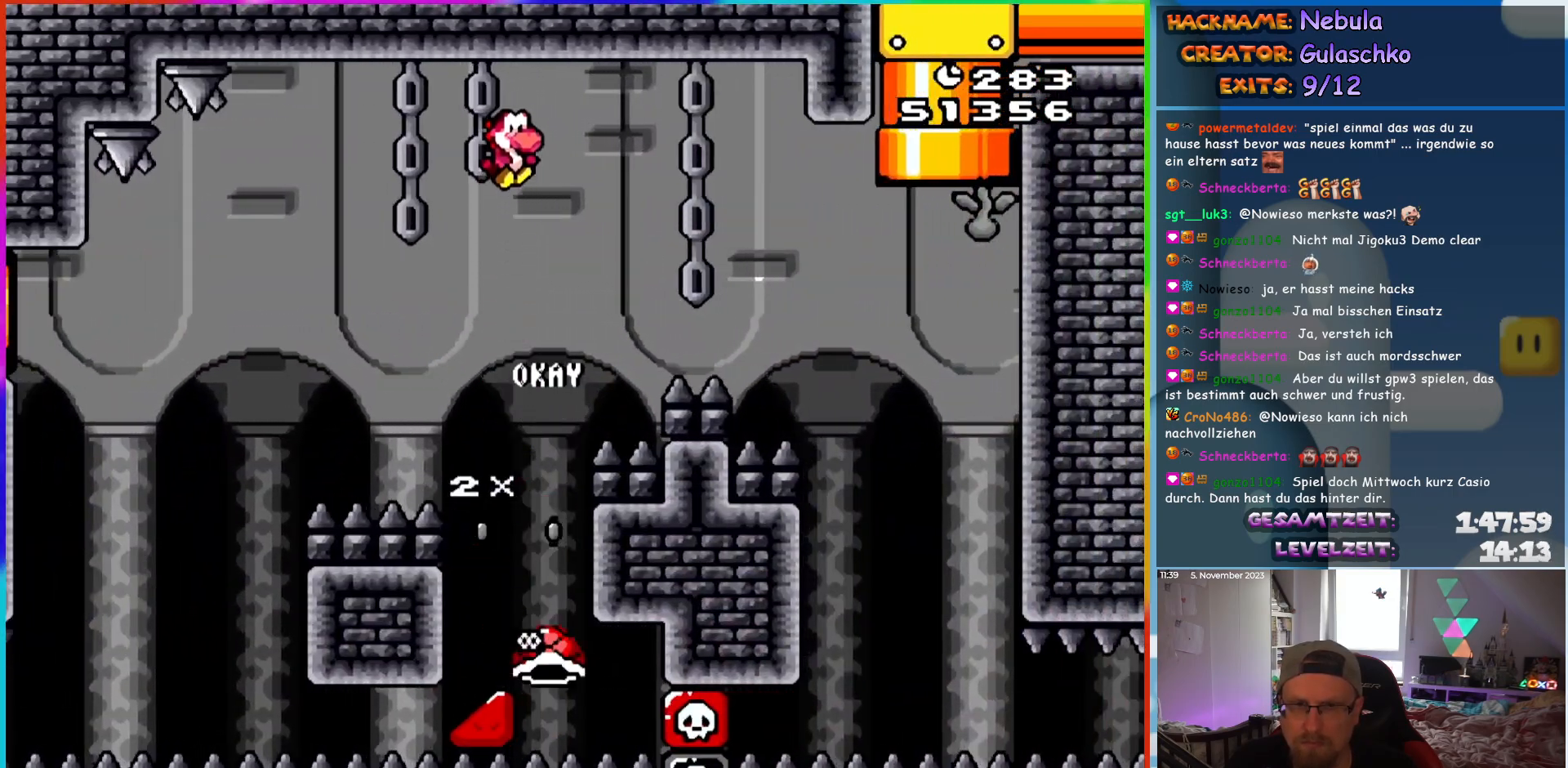
{"buttons": ["B", "Y"], "events": []}
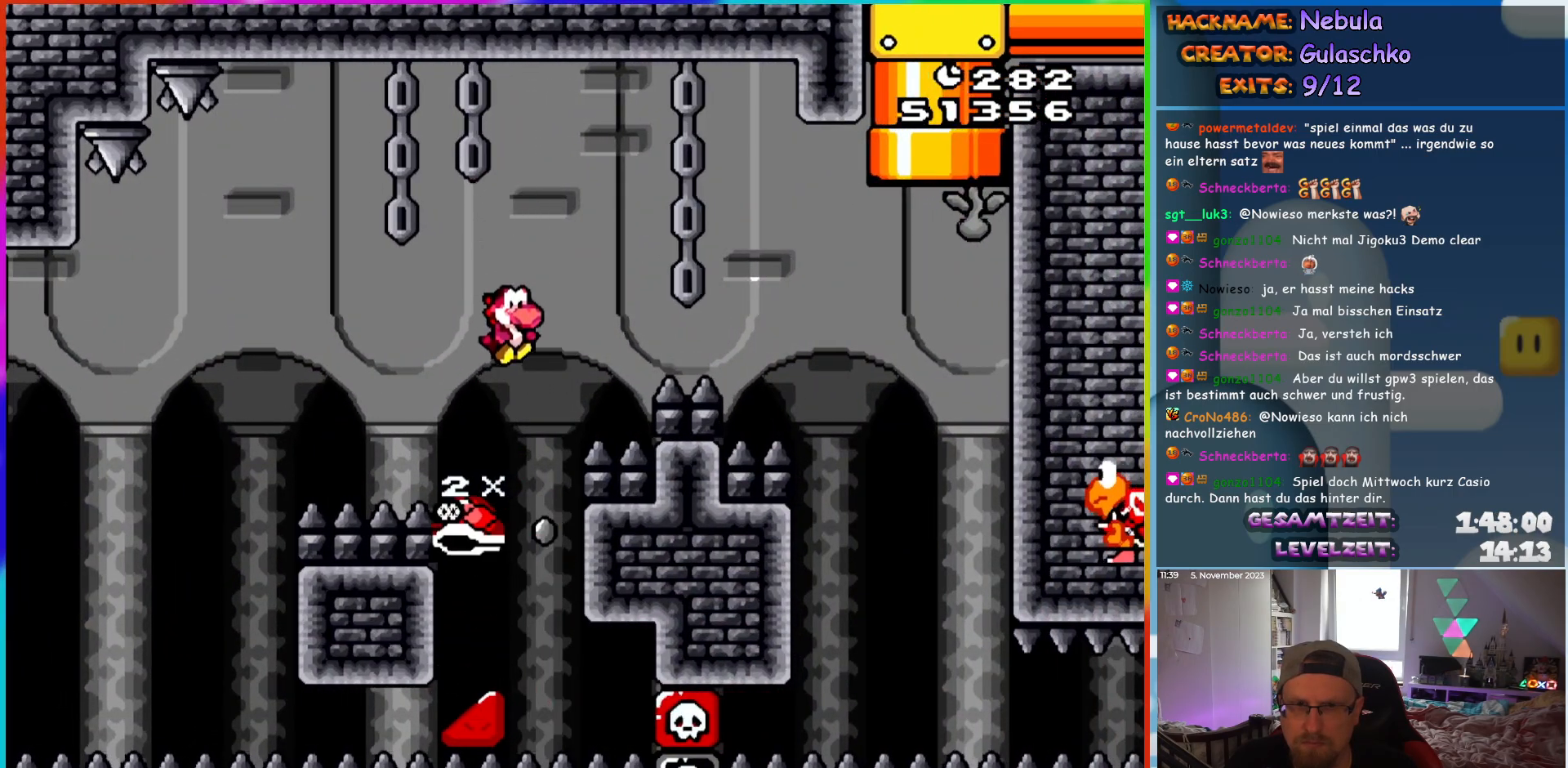
{"buttons": ["Y", "DPAD_RIGHT"], "events": [[33, "DPAD_LEFT", "down"], [83, "DPAD_UP", "down"], [100, "DPAD_LEFT", "up"], [117, "DPAD_RIGHT", "down"], [117, "DPAD_UP", "up"], [450, "B", "up"]]}
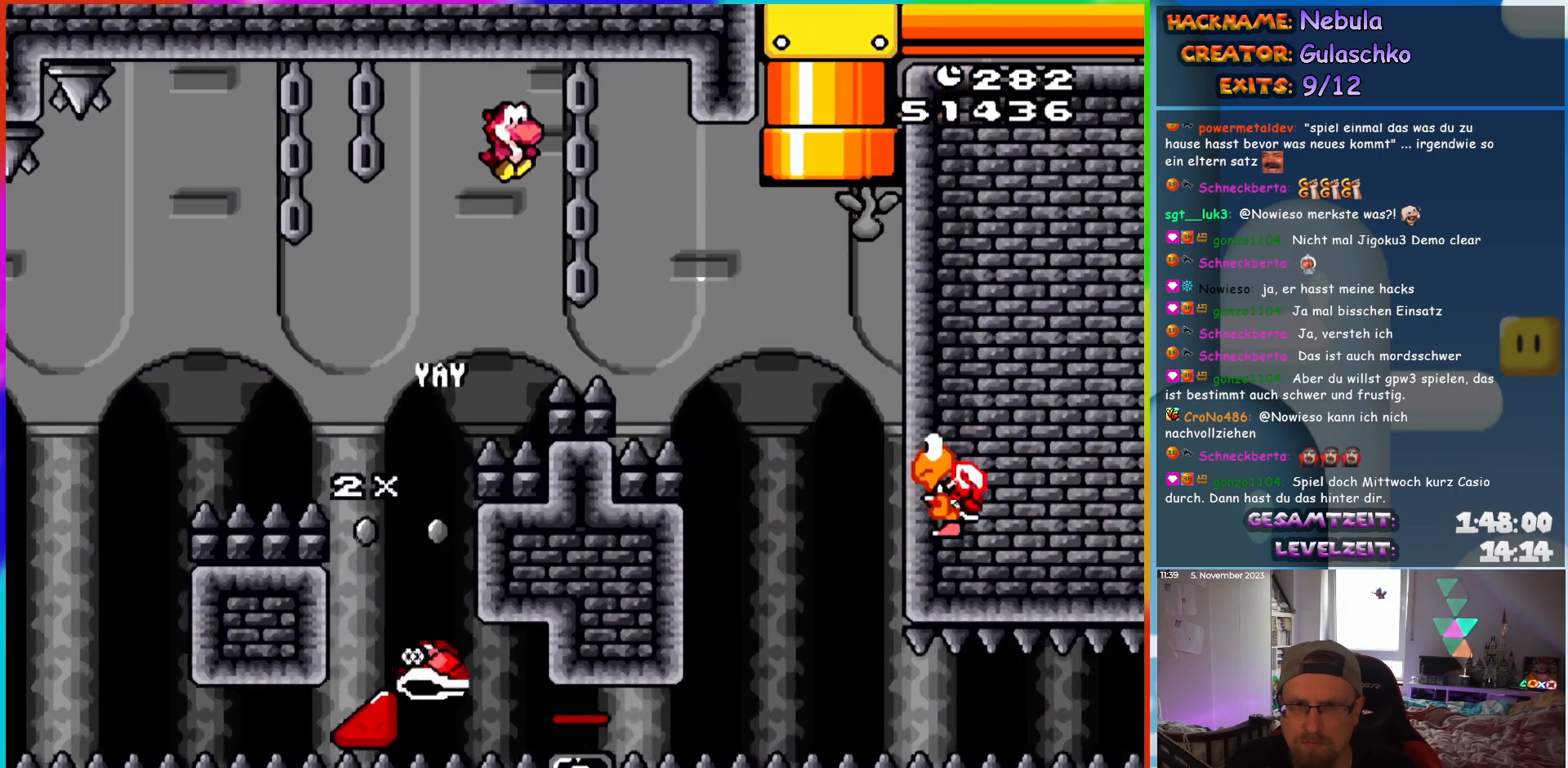
{"buttons": ["B", "Y"], "events": [[17, "B", "down"], [500, "DPAD_RIGHT", "up"]]}
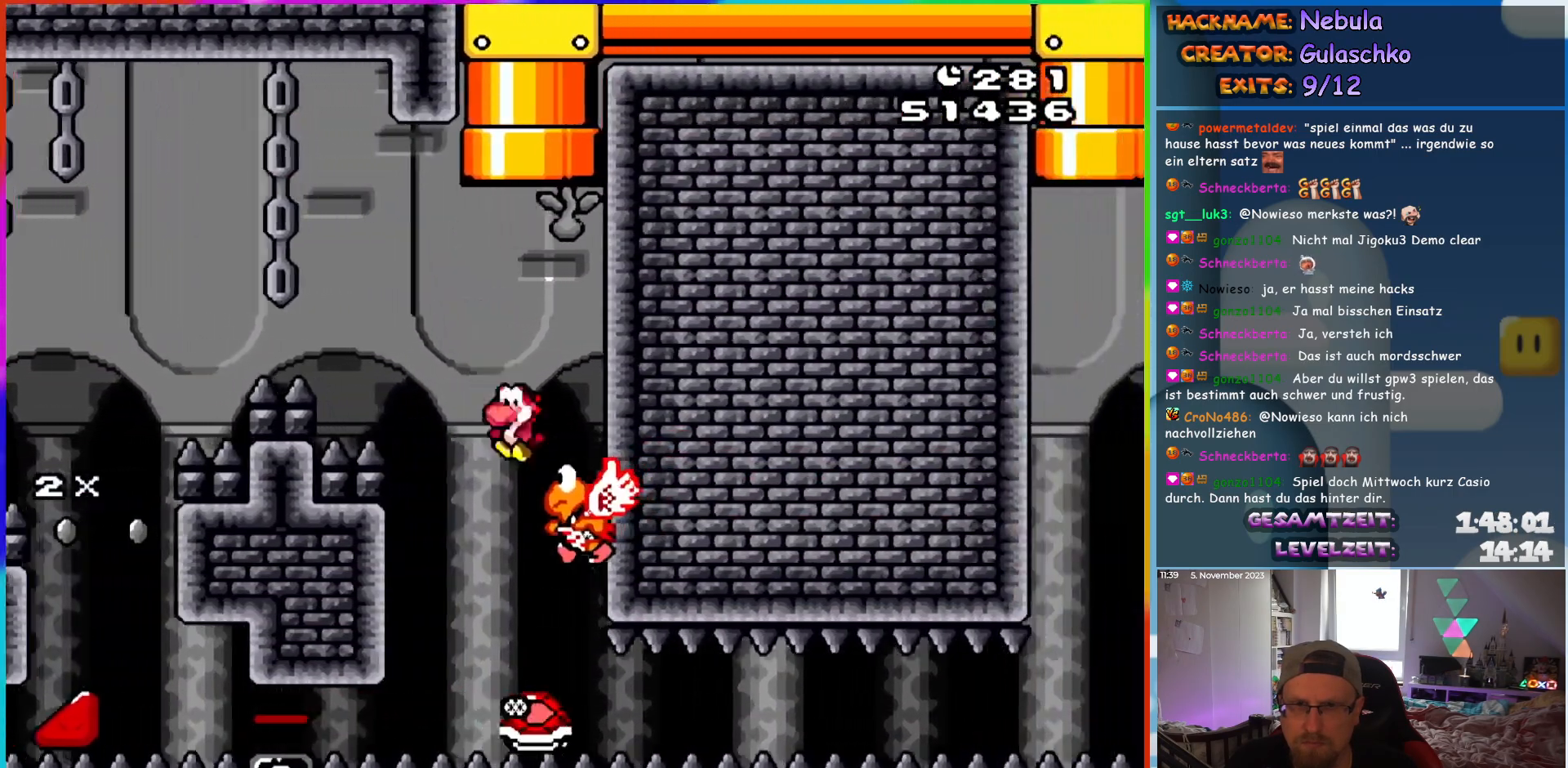
{"buttons": ["B", "Y", "DPAD_UP", "DPAD_RIGHT"], "events": [[17, "DPAD_LEFT", "down"], [17, "DPAD_UP", "down"], [33, "DPAD_UP", "up"], [183, "DPAD_UP", "down"], [233, "DPAD_LEFT", "up"], [267, "DPAD_RIGHT", "down"], [350, "DPAD_RIGHT", "up"], [467, "DPAD_RIGHT", "down"]]}
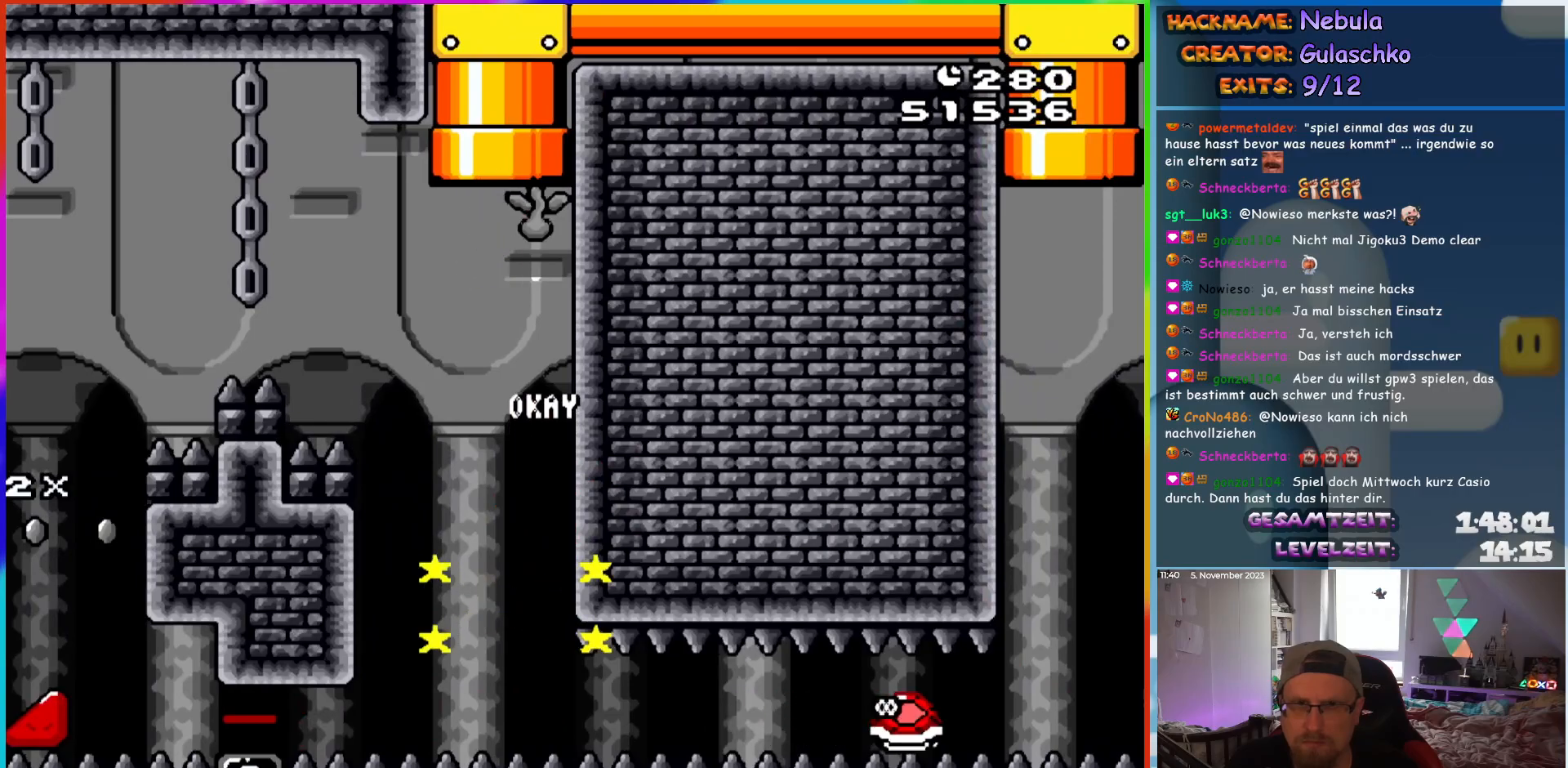
{"buttons": ["B", "Y", "DPAD_RIGHT"], "events": [[33, "DPAD_UP", "up"], [133, "DPAD_RIGHT", "up"], [233, "DPAD_RIGHT", "down"]]}
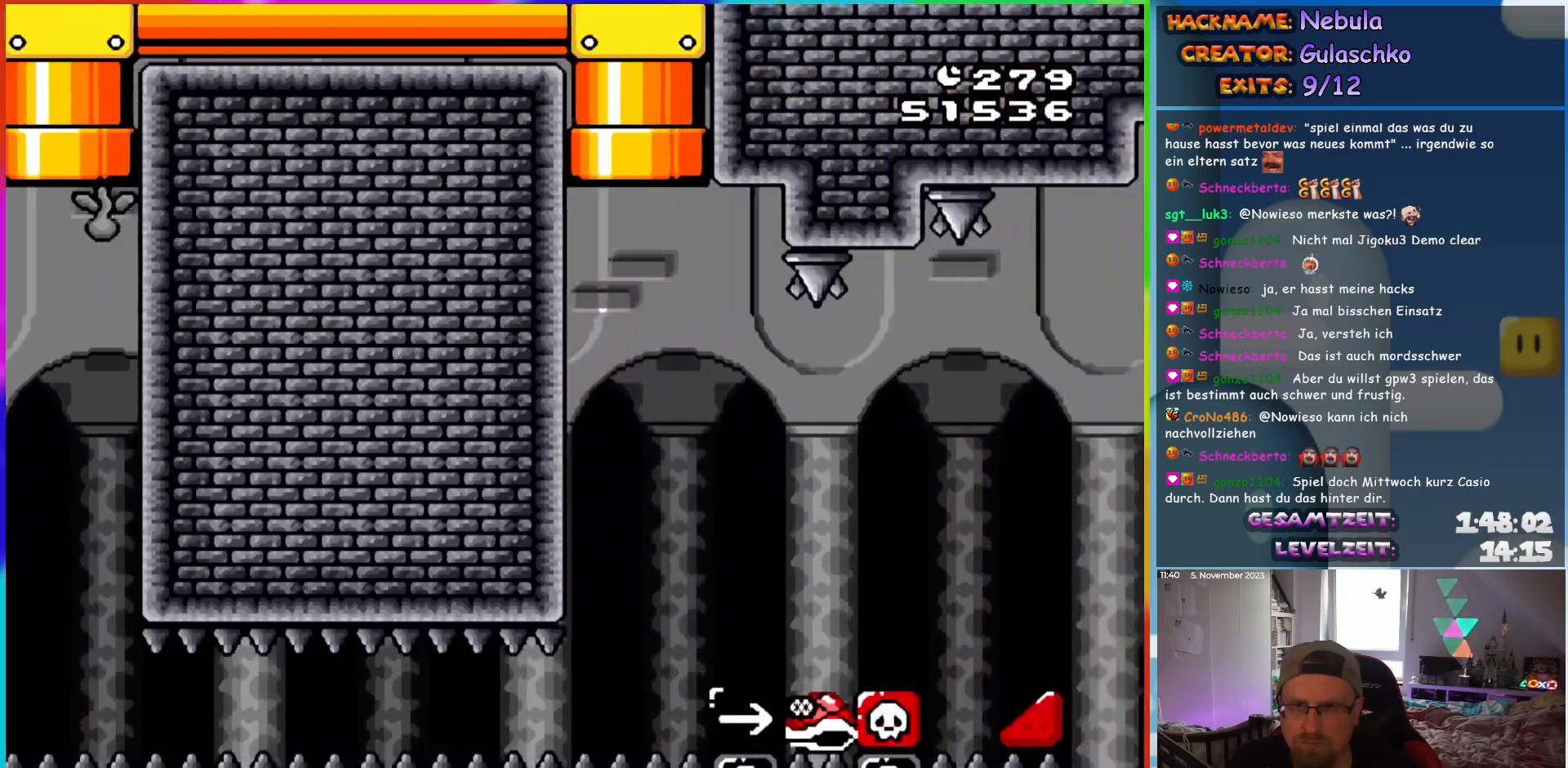
{"buttons": ["B", "Y", "DPAD_UP", "DPAD_RIGHT"], "events": [[333, "DPAD_UP", "down"]]}